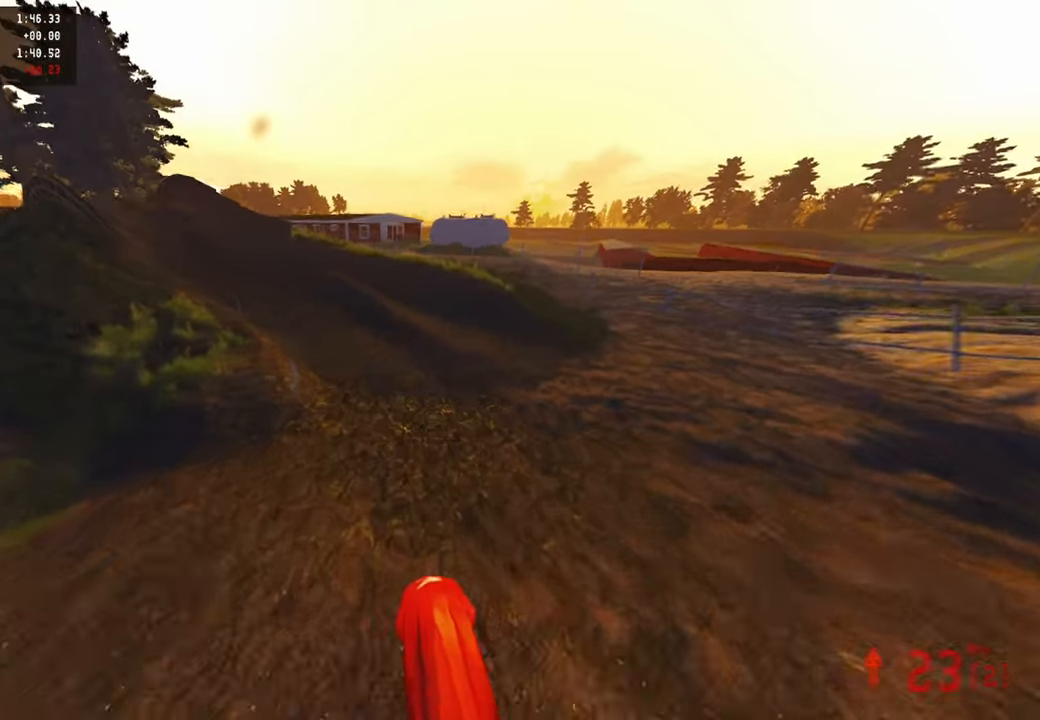
Gameplay with a controller (PlayStation layout); each line is a JSON object with the inputs held at the frame after it. "events" lists button and stick changes between this image and that frame as [ms after this image, input, new state], when the widget could be followed in between.
{"buttons": ["R2"], "left_stick": "up", "right_stick": "right", "events": []}
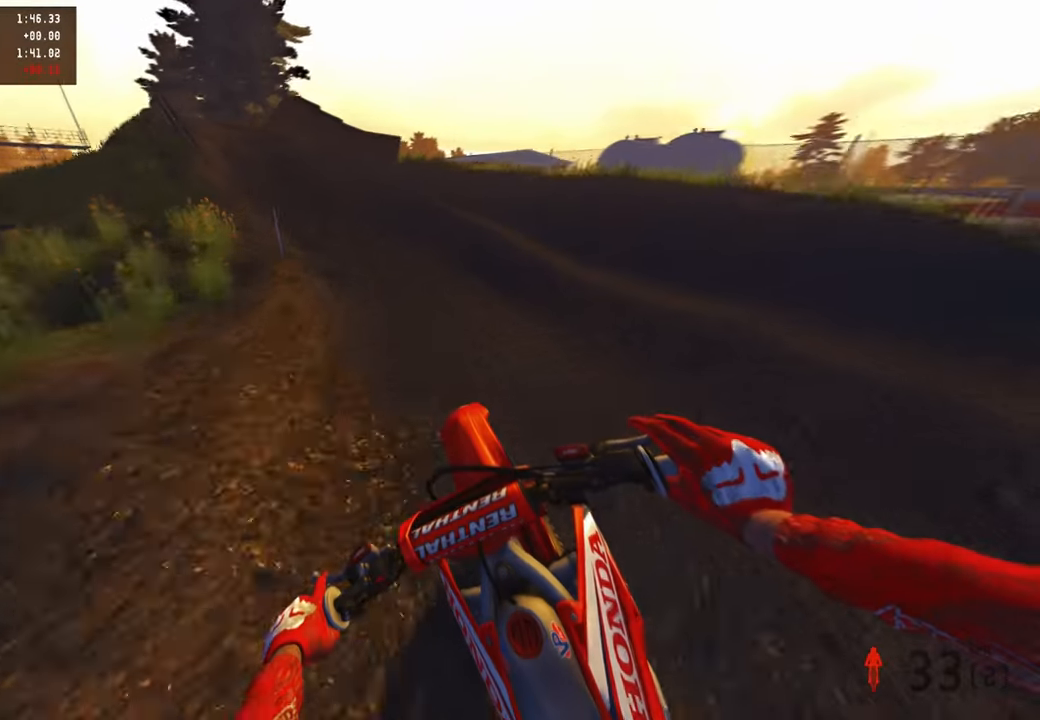
{"buttons": ["R2"], "left_stick": "up", "right_stick": "right", "events": []}
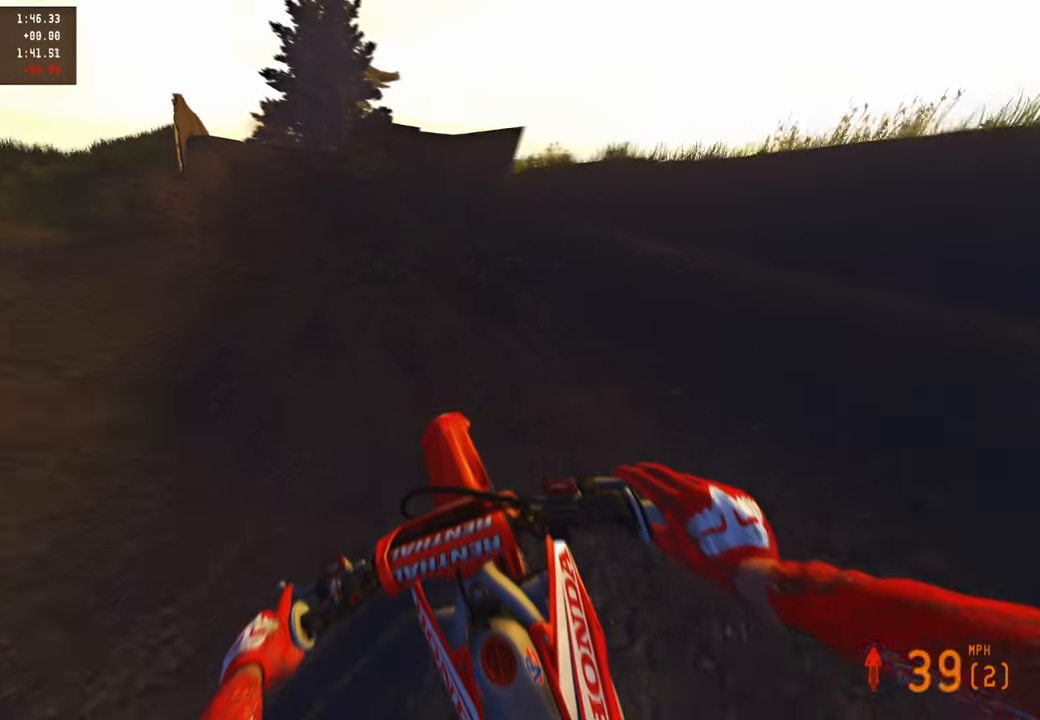
{"buttons": ["R2"], "left_stick": "up", "right_stick": "right", "events": []}
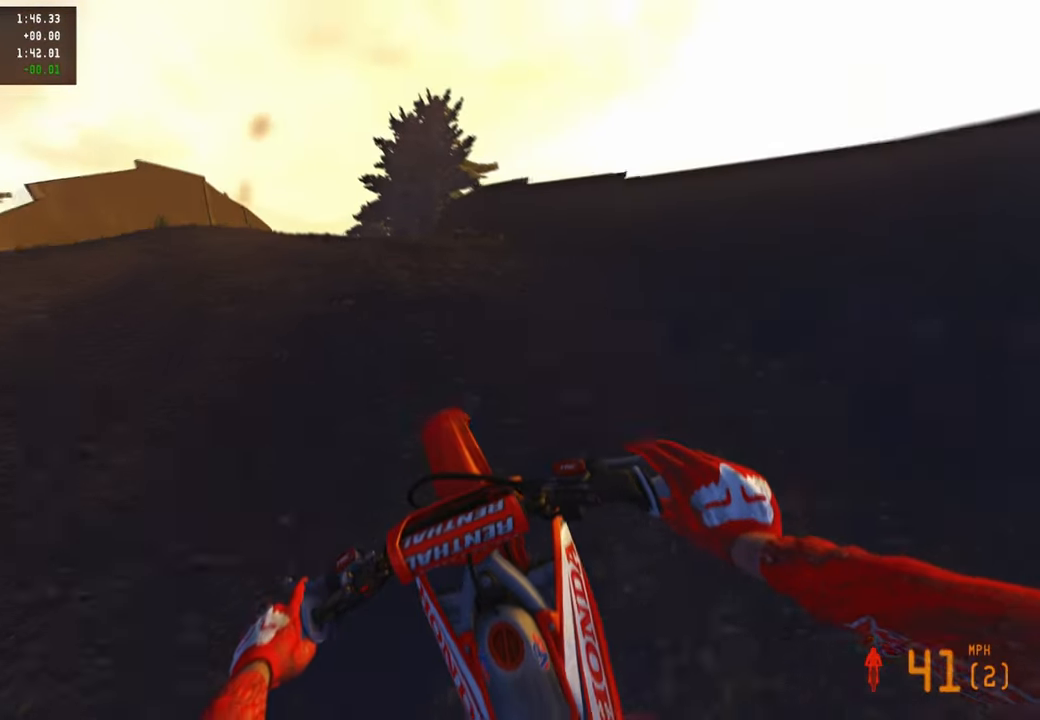
{"buttons": ["R1", "R2"], "left_stick": "up", "right_stick": "down-right", "events": [[84, "R3", "down"], [84, "right_stick", "center"], [167, "R3", "up"], [167, "right_stick", "down-right"], [250, "R3", "down"], [384, "R3", "up"], [450, "R1", "down"]]}
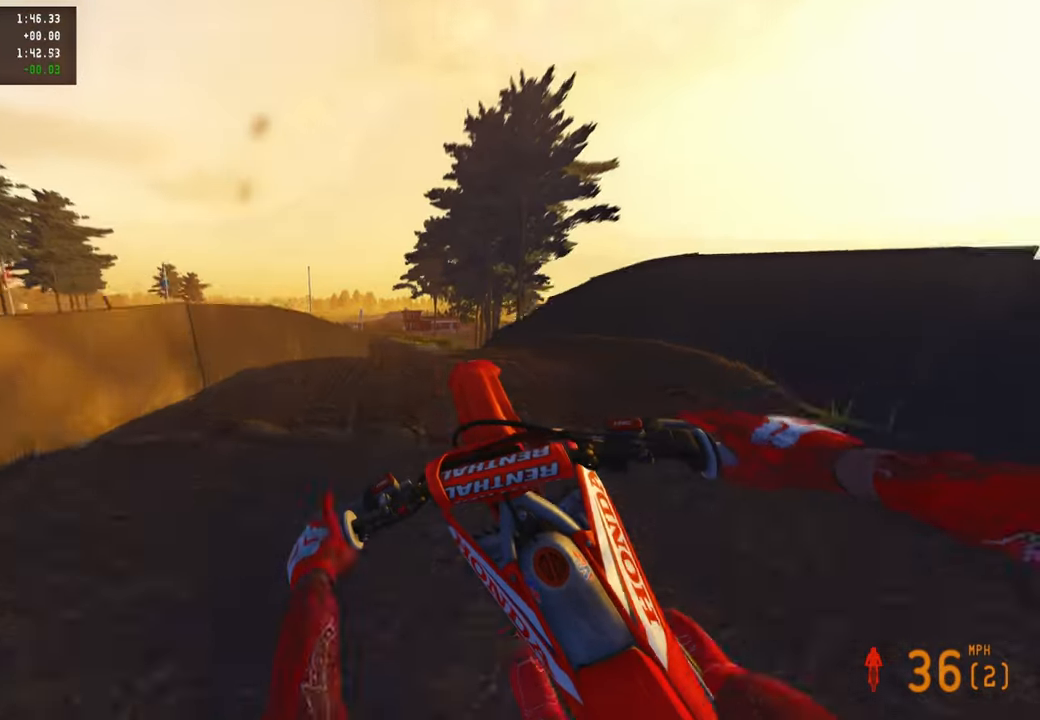
{"buttons": ["L1"], "left_stick": "up-right", "right_stick": "up-right", "events": [[34, "R1", "up"], [34, "R2", "up"], [184, "left_stick", "up-right"], [184, "right_stick", "right"], [300, "right_stick", "up-right"], [434, "L1", "down"]]}
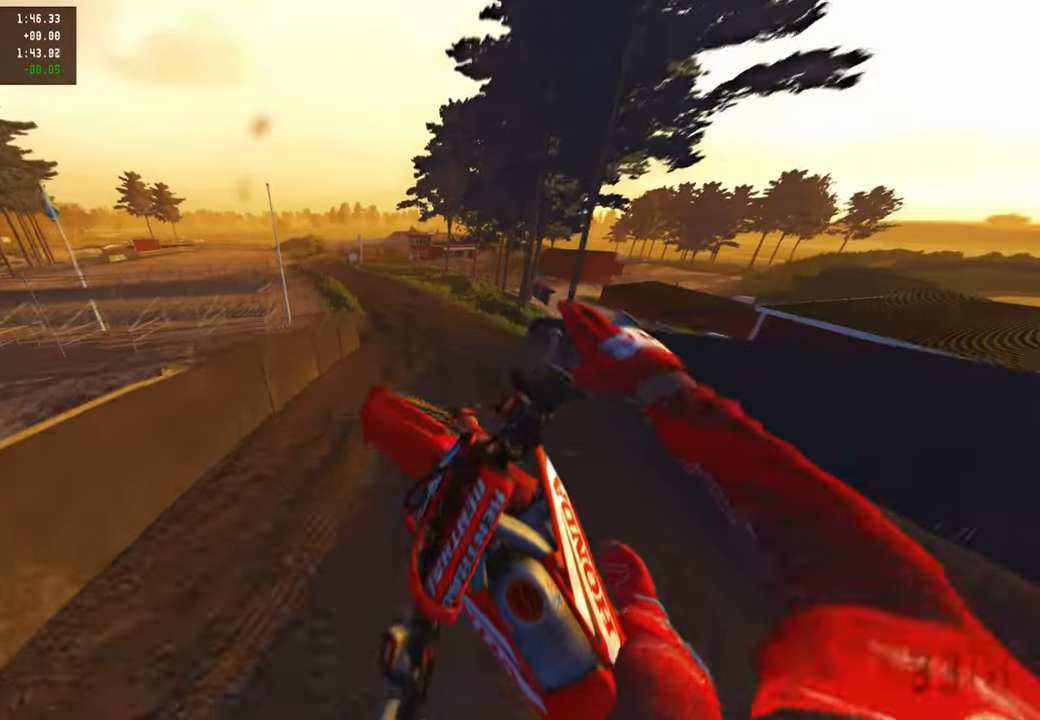
{"buttons": ["R2"], "left_stick": "up", "right_stick": "up-right", "events": [[17, "left_stick", "up"], [67, "L1", "up"], [300, "R2", "down"]]}
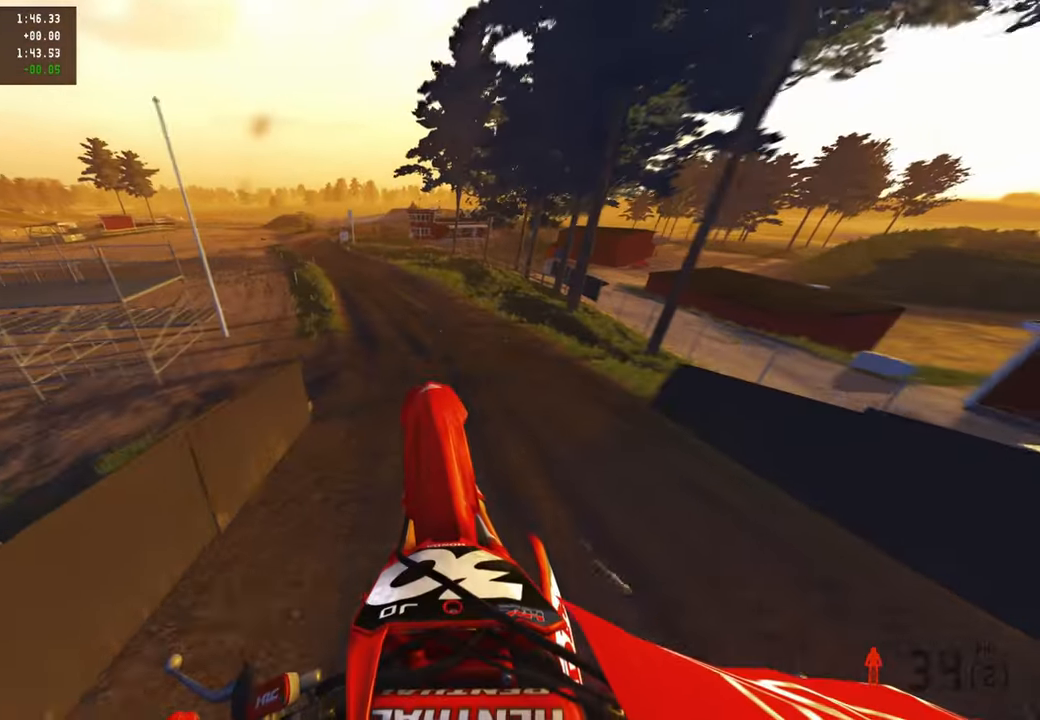
{"buttons": ["R2"], "left_stick": "up", "right_stick": "down-right", "events": [[384, "right_stick", "right"], [484, "right_stick", "down-right"]]}
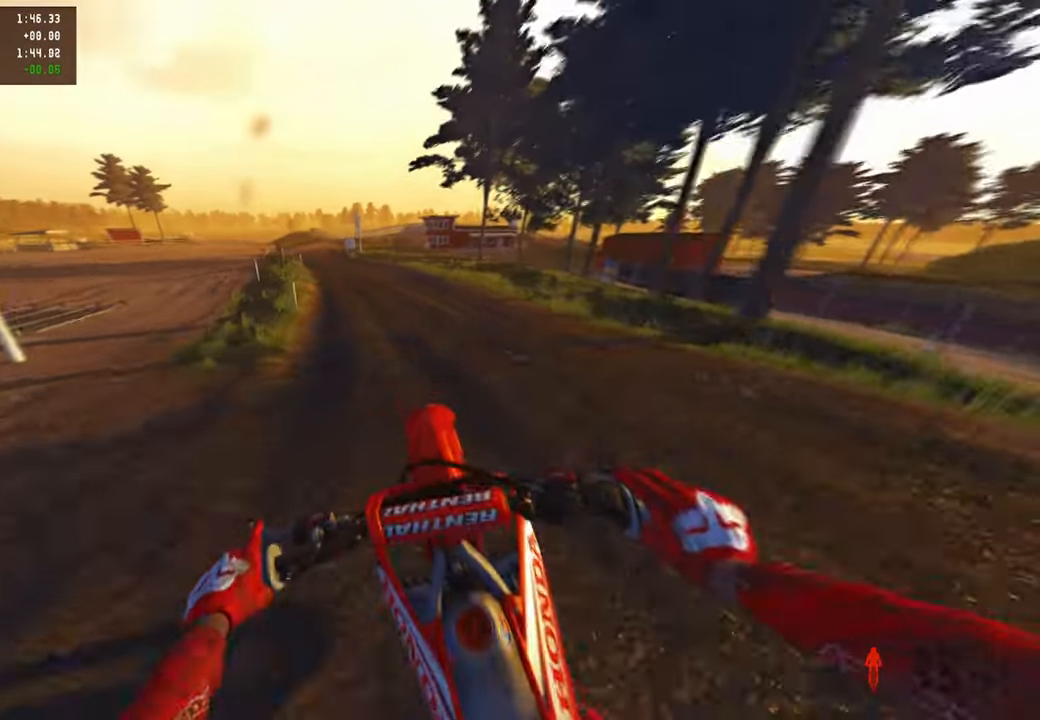
{"buttons": ["R2"], "left_stick": "up", "right_stick": "down-right", "events": [[250, "R1", "down"], [350, "R1", "up"]]}
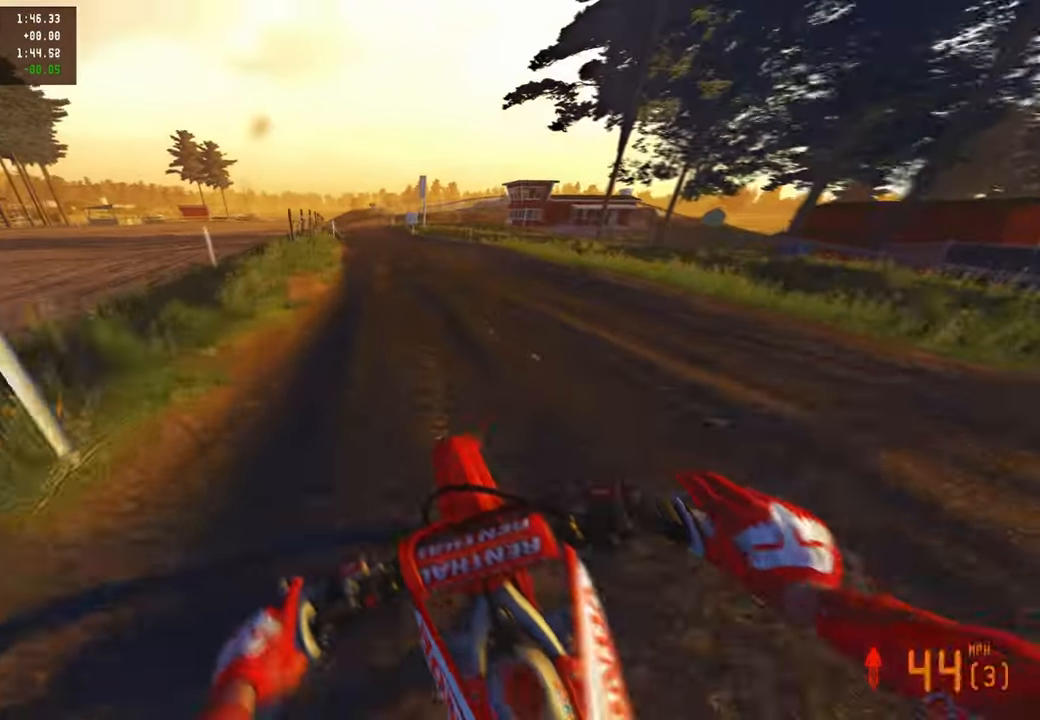
{"buttons": ["R2"], "left_stick": "center", "right_stick": "right", "events": [[67, "right_stick", "right"], [167, "left_stick", "up-left"], [484, "left_stick", "center"]]}
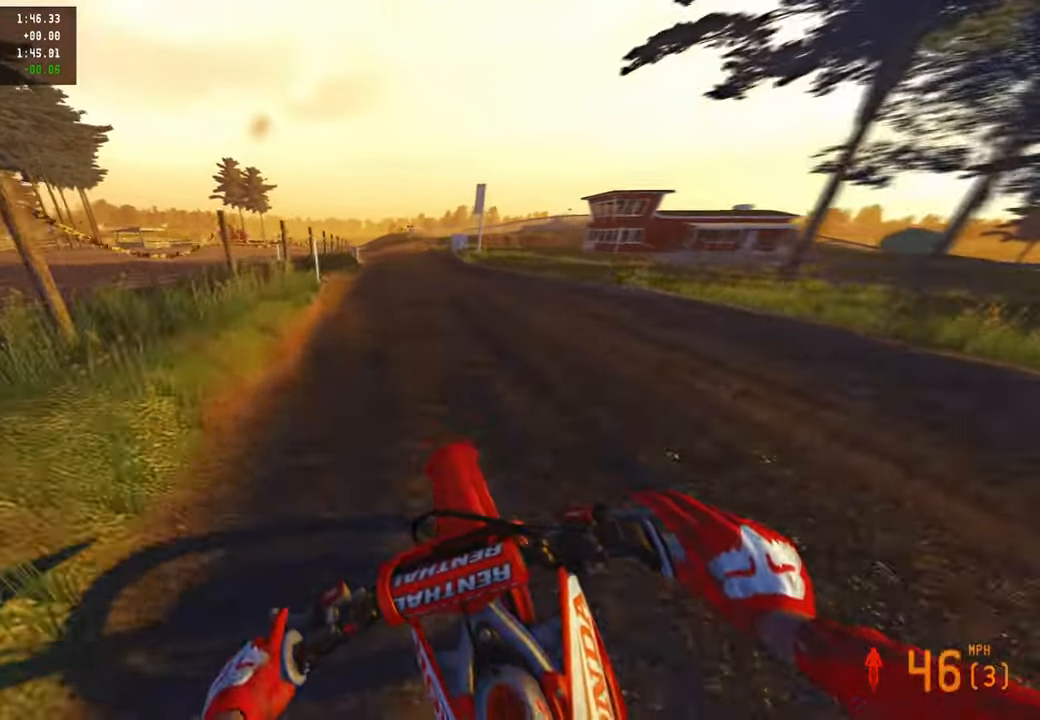
{"buttons": ["R2"], "left_stick": "up-right", "right_stick": "left", "events": [[117, "L3", "down"], [217, "L3", "up"], [284, "left_stick", "up-right"], [300, "right_stick", "center"], [467, "right_stick", "left"]]}
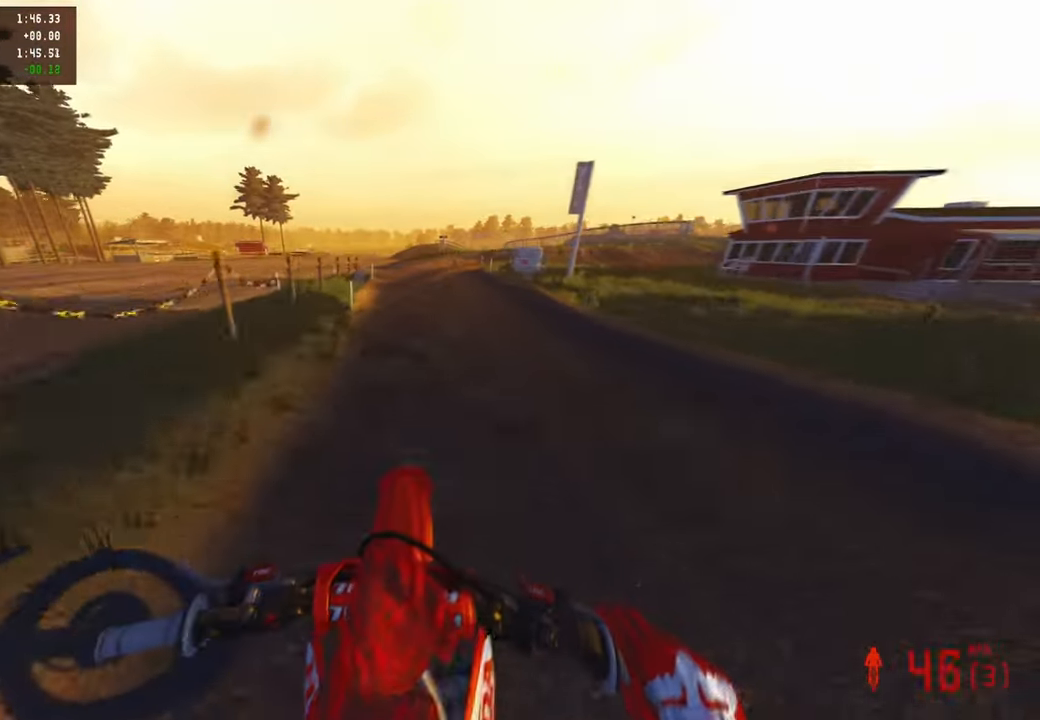
{"buttons": ["R2"], "left_stick": "up-right", "right_stick": "down-left", "events": [[17, "right_stick", "down-left"], [184, "R2", "up"], [284, "L2", "down"], [400, "L2", "up"], [400, "R2", "down"]]}
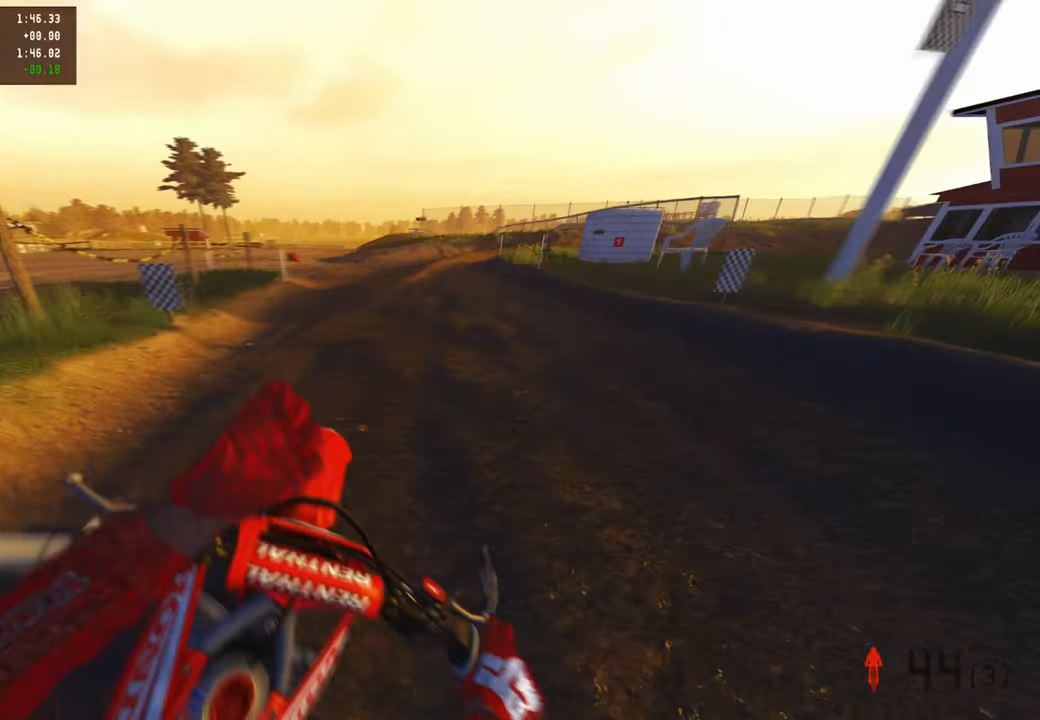
{"buttons": ["R2"], "left_stick": "up-right", "right_stick": "left", "events": [[150, "right_stick", "left"]]}
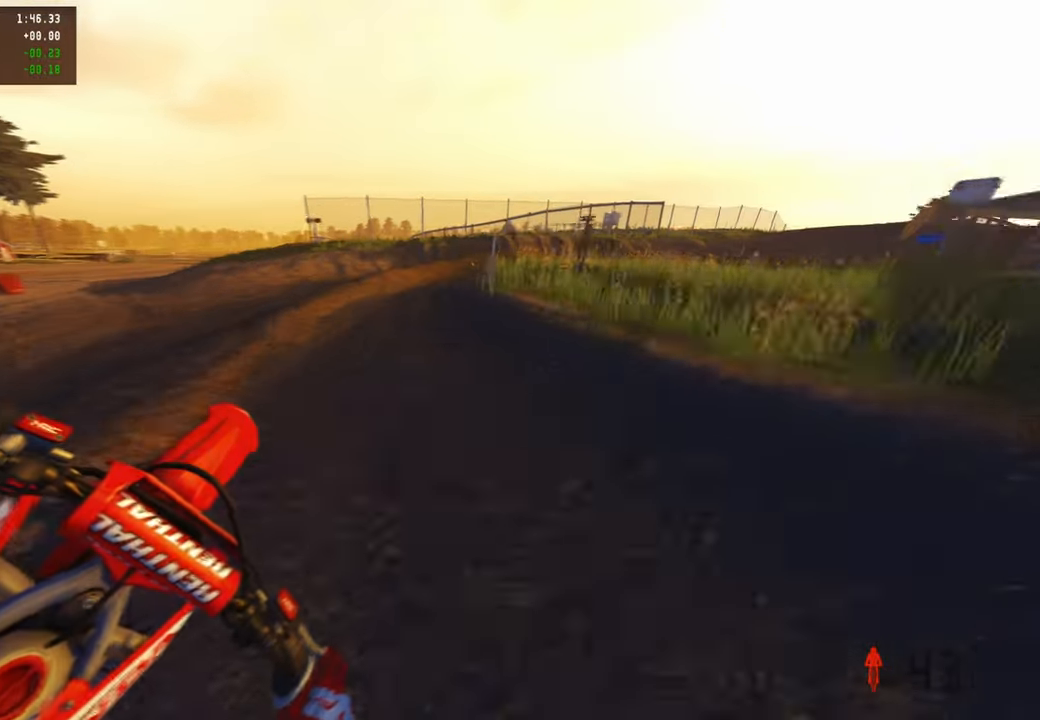
{"buttons": ["R2"], "left_stick": "up-right", "right_stick": "up-left", "events": [[250, "right_stick", "up-left"]]}
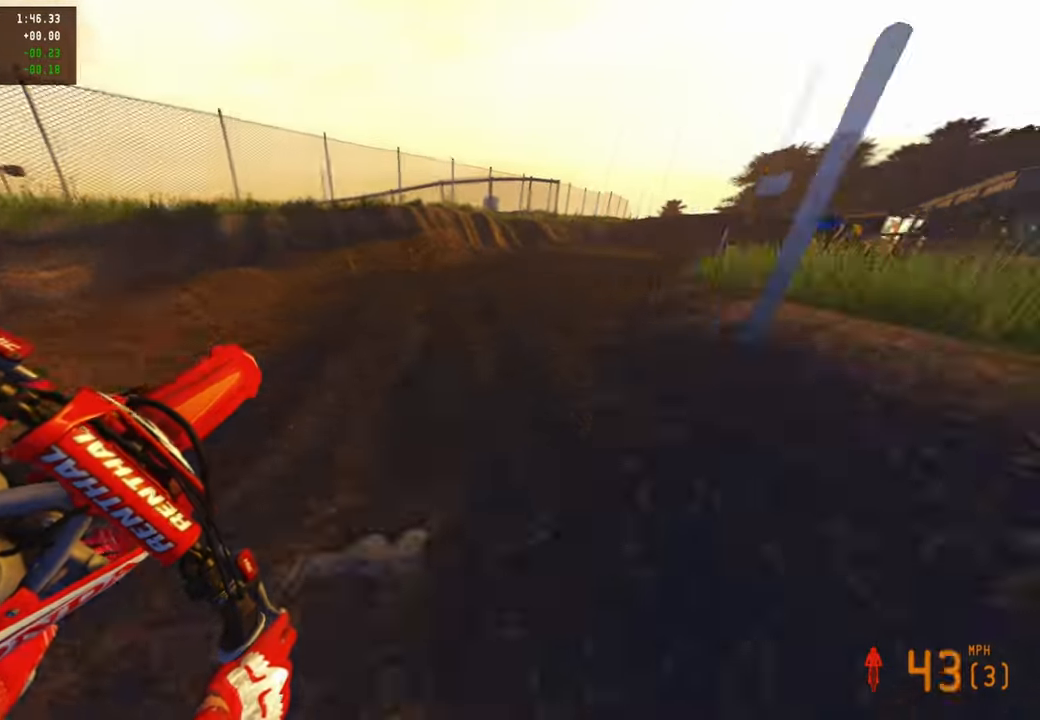
{"buttons": ["R2", "R3"], "left_stick": "up-right", "right_stick": "up-left", "events": [[100, "R3", "down"], [200, "R3", "up"], [484, "R3", "down"]]}
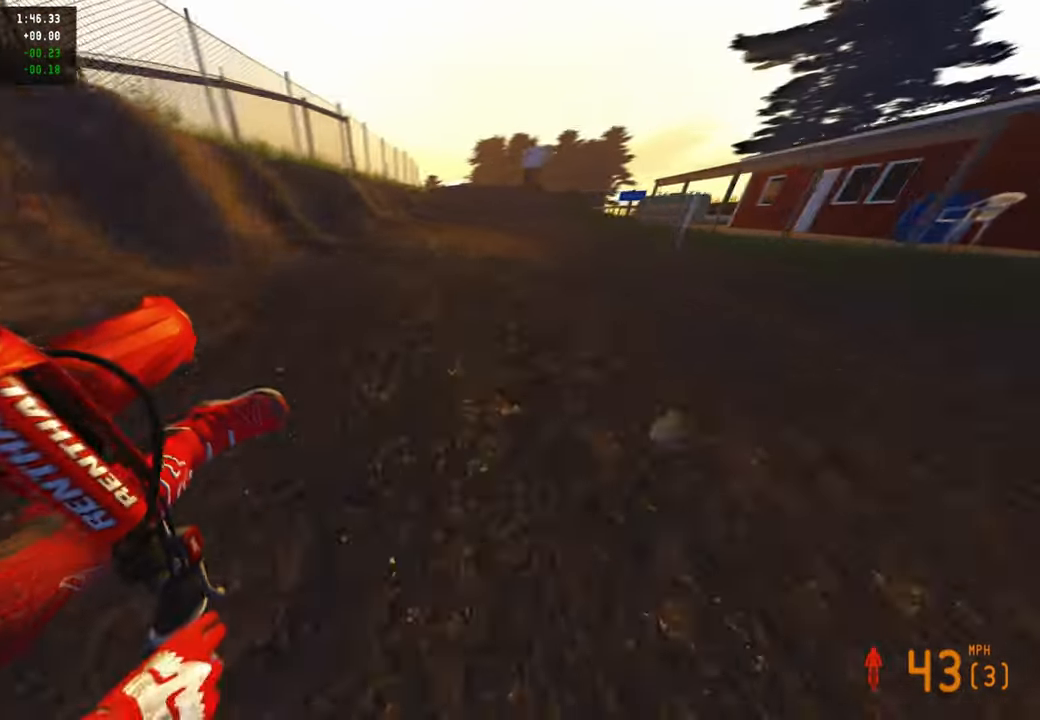
{"buttons": ["R2"], "left_stick": "up", "right_stick": "center", "events": [[67, "right_stick", "left"], [100, "R3", "up"], [100, "left_stick", "up"], [184, "right_stick", "down-left"], [384, "right_stick", "center"], [400, "R1", "down"], [500, "R1", "up"]]}
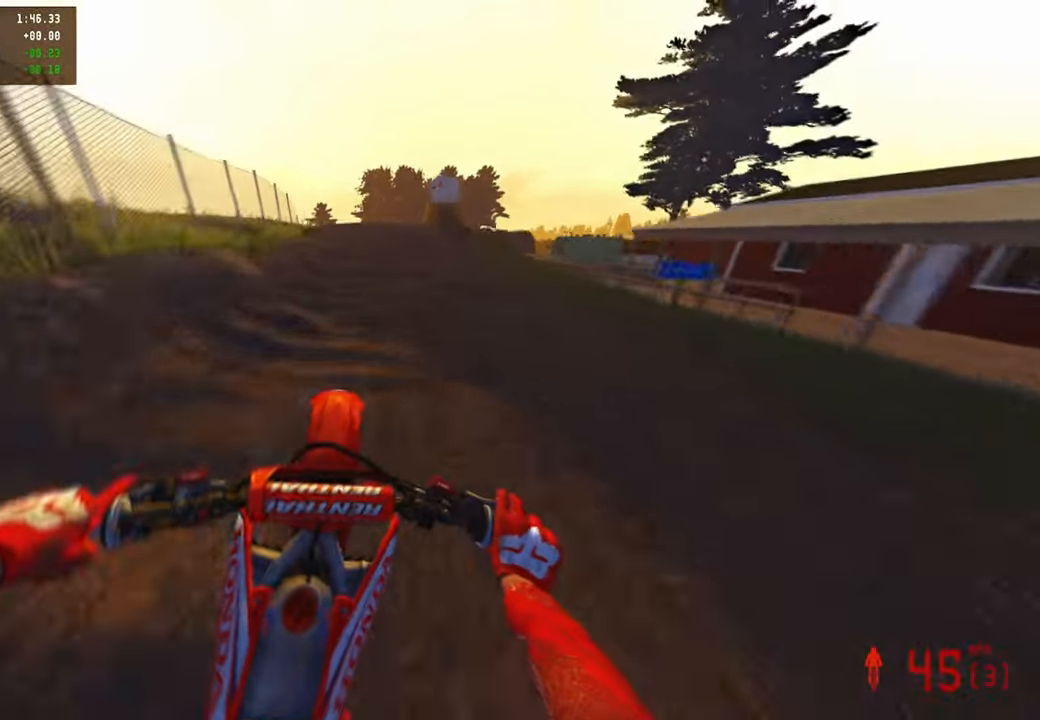
{"buttons": [], "left_stick": "up-left", "right_stick": "down", "events": [[50, "right_stick", "down"], [167, "left_stick", "up-left"], [350, "R2", "up"]]}
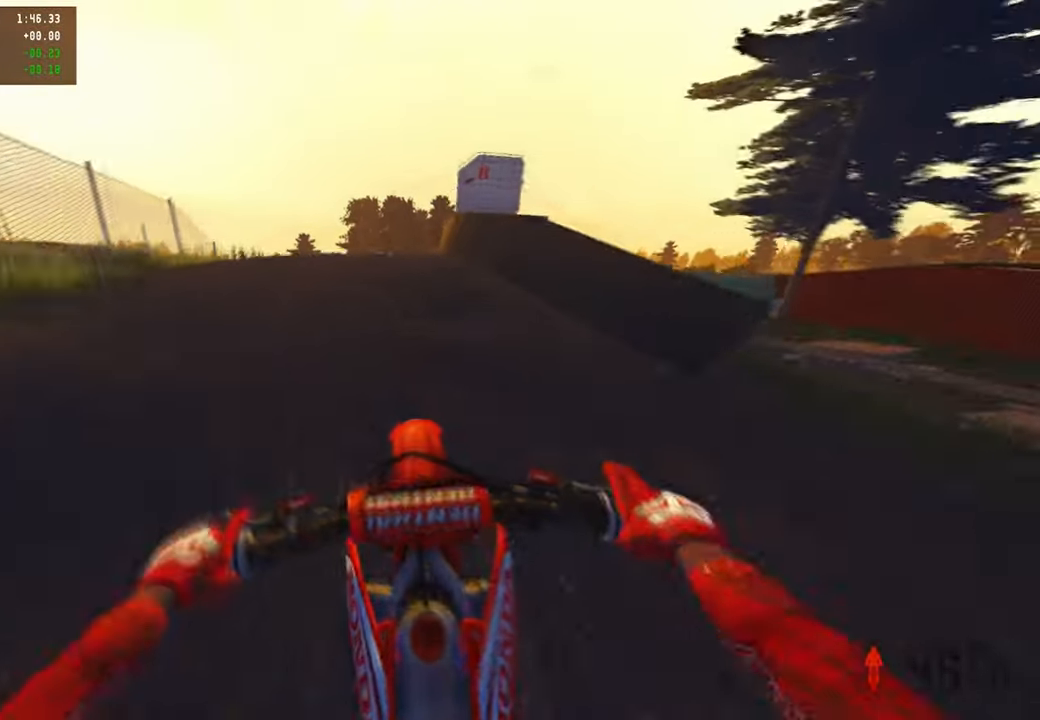
{"buttons": [], "left_stick": "right", "right_stick": "right", "events": [[17, "R2", "down"], [17, "left_stick", "left"], [34, "right_stick", "down-right"], [167, "R3", "down"], [300, "R3", "up"], [384, "R2", "up"], [417, "left_stick", "center"], [484, "left_stick", "right"], [500, "right_stick", "right"]]}
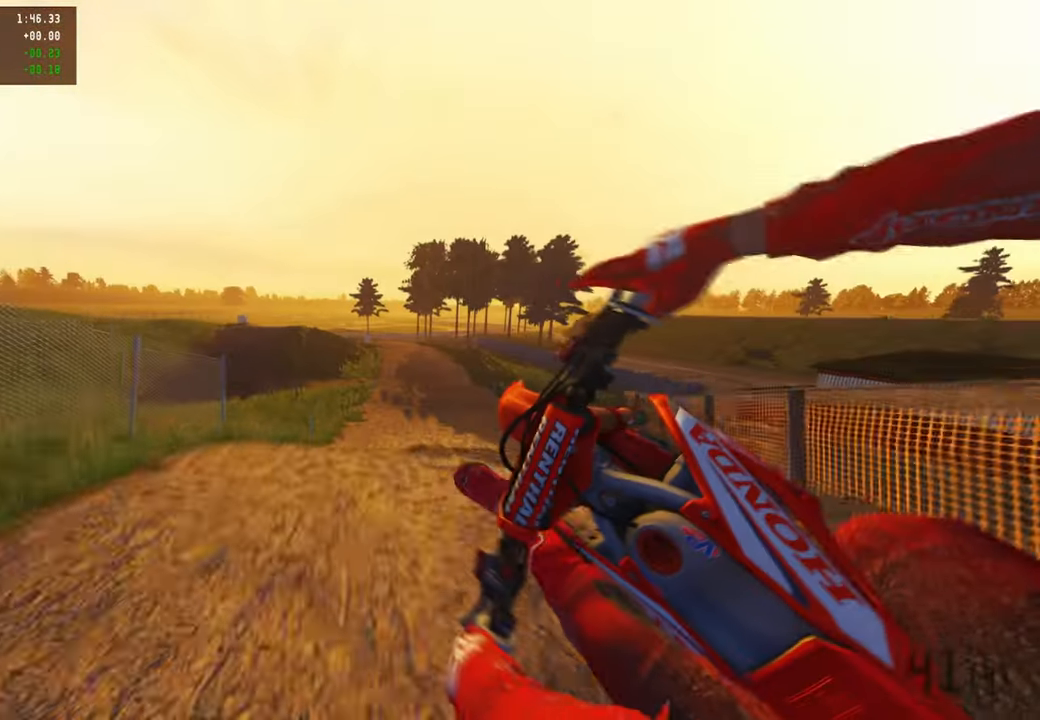
{"buttons": [], "left_stick": "up-right", "right_stick": "up", "events": [[134, "R2", "down"], [284, "R3", "down"], [284, "right_stick", "up"], [317, "left_stick", "up-right"], [384, "R2", "up"], [384, "R3", "up"]]}
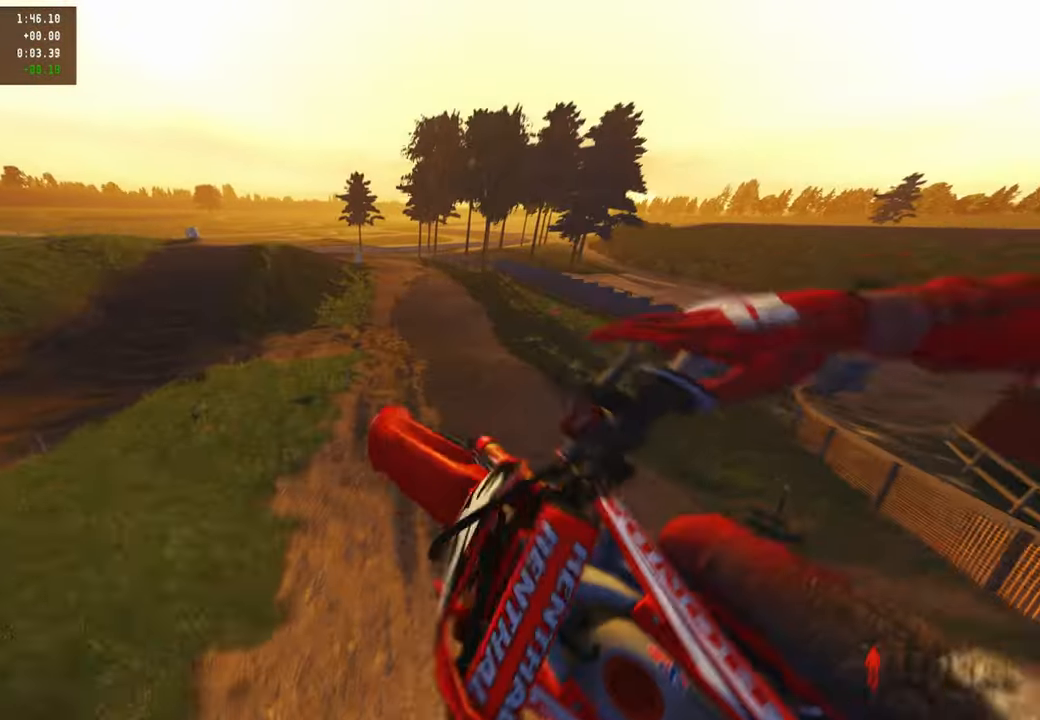
{"buttons": ["L1", "R2"], "left_stick": "up-right", "right_stick": "up", "events": [[67, "left_stick", "center"], [384, "left_stick", "up-right"], [484, "L1", "down"], [500, "R2", "down"]]}
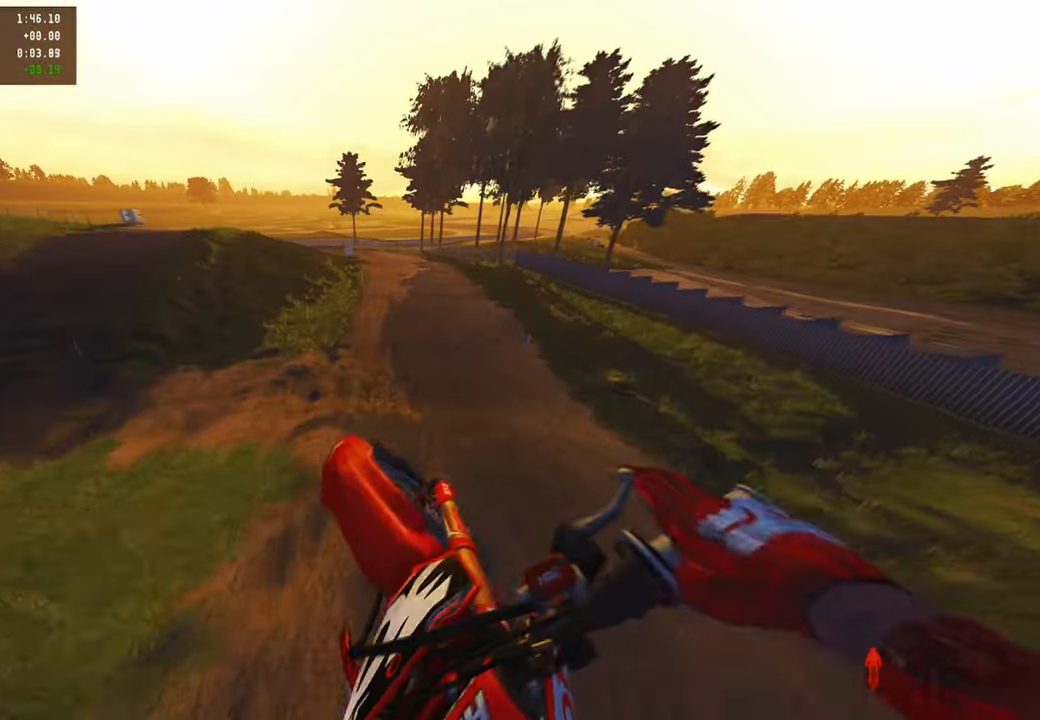
{"buttons": ["R2"], "left_stick": "up-right", "right_stick": "center", "events": [[84, "L1", "up"], [467, "right_stick", "center"]]}
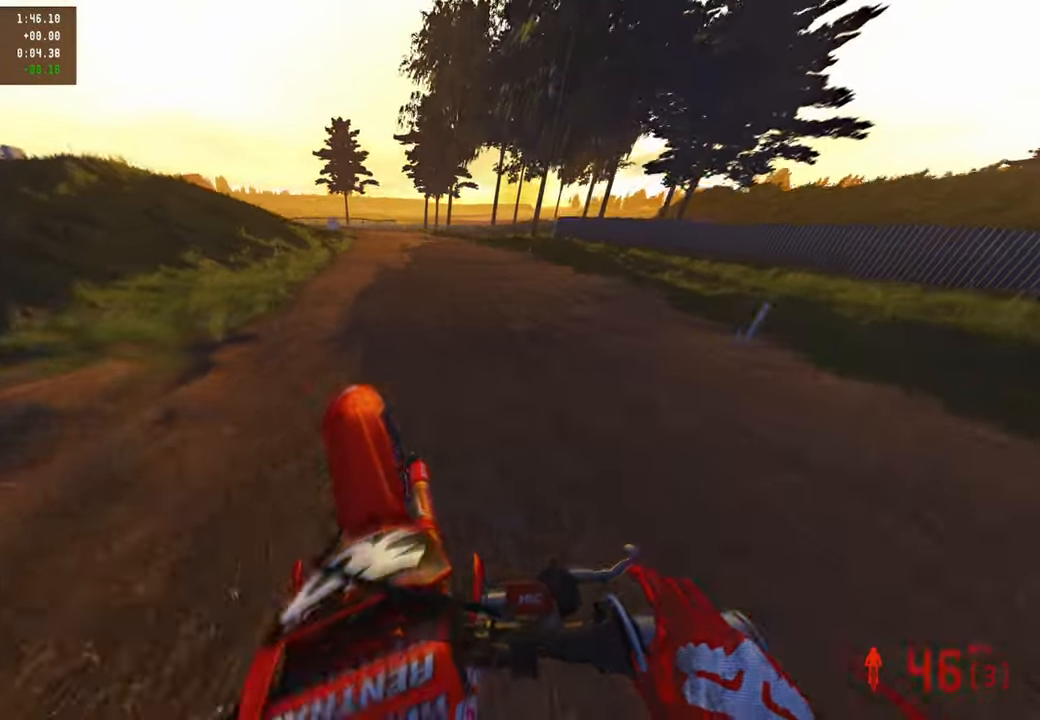
{"buttons": ["R2"], "left_stick": "up", "right_stick": "up-left", "events": [[84, "left_stick", "center"], [84, "right_stick", "down-left"], [167, "right_stick", "center"], [267, "right_stick", "left"], [334, "right_stick", "up-left"], [500, "left_stick", "up"]]}
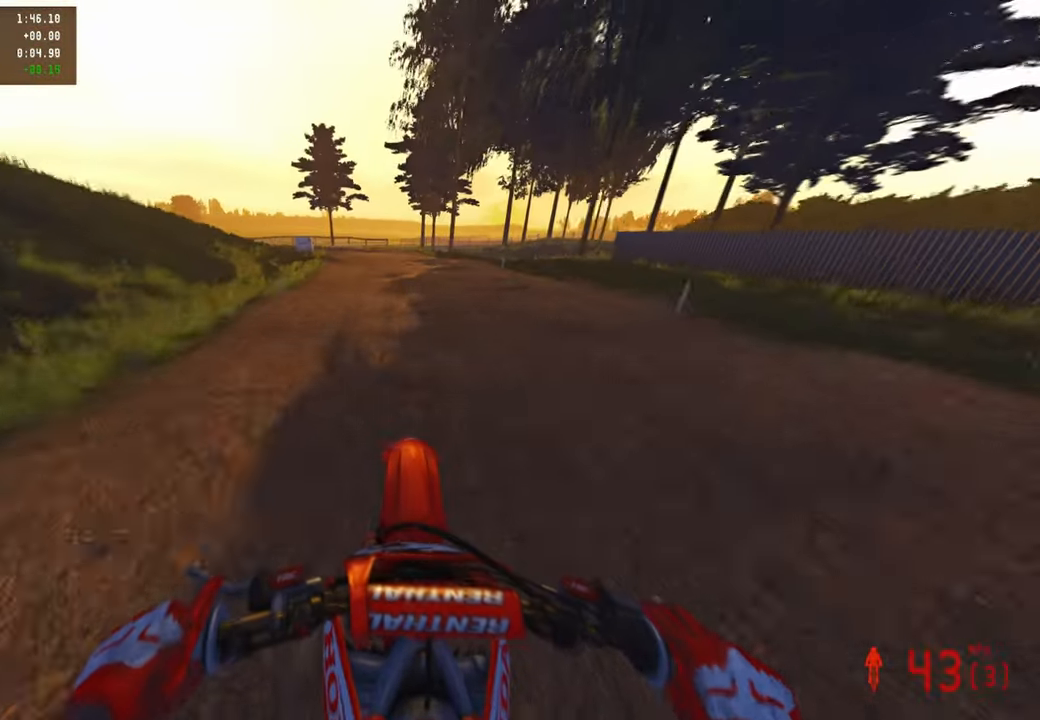
{"buttons": ["R2"], "left_stick": "up", "right_stick": "down-left", "events": [[217, "right_stick", "down-left"]]}
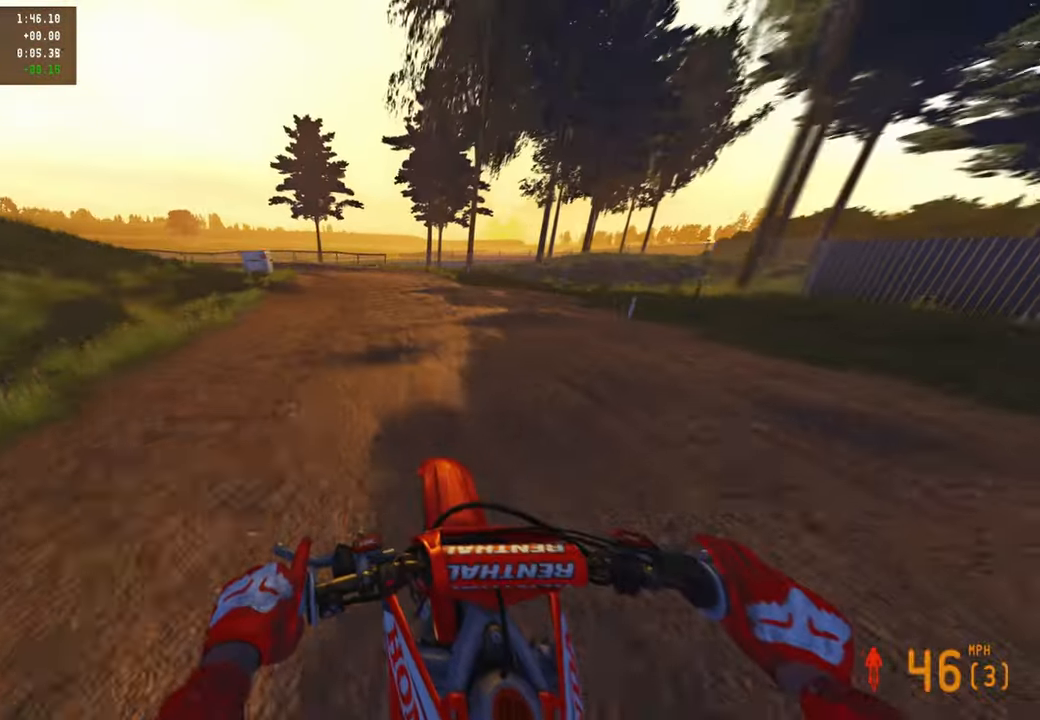
{"buttons": ["R2"], "left_stick": "up-left", "right_stick": "down-left", "events": [[184, "left_stick", "up-left"]]}
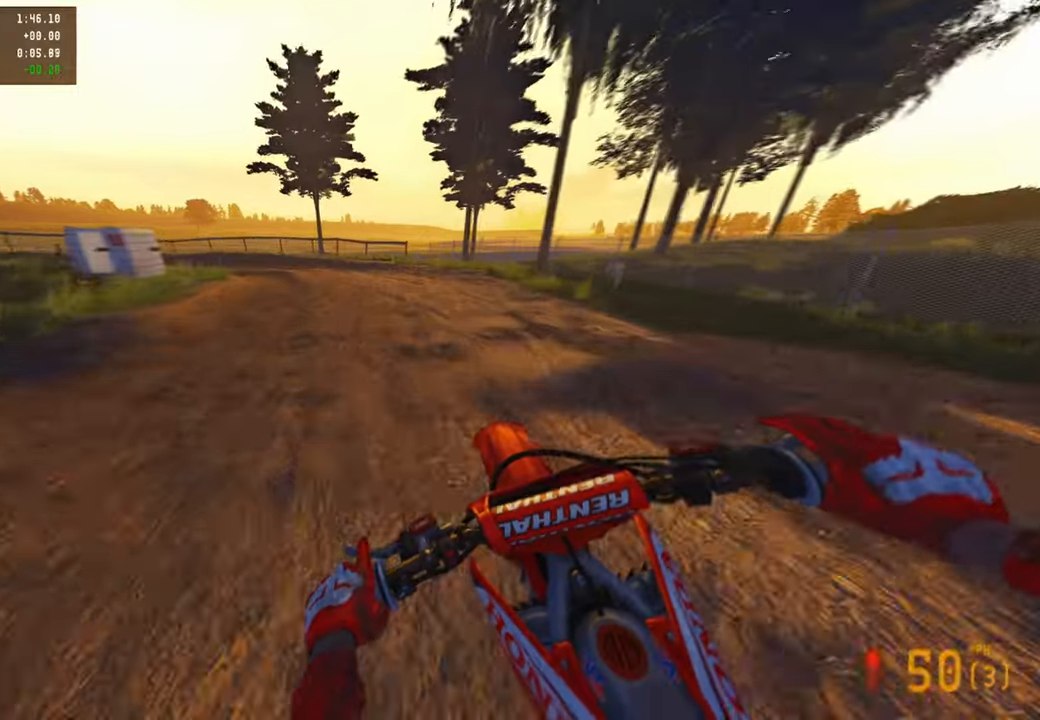
{"buttons": ["L1"], "left_stick": "up-left", "right_stick": "down-right", "events": [[67, "right_stick", "down-right"], [300, "R2", "up"], [367, "R2", "down"], [500, "L1", "down"], [500, "R2", "up"]]}
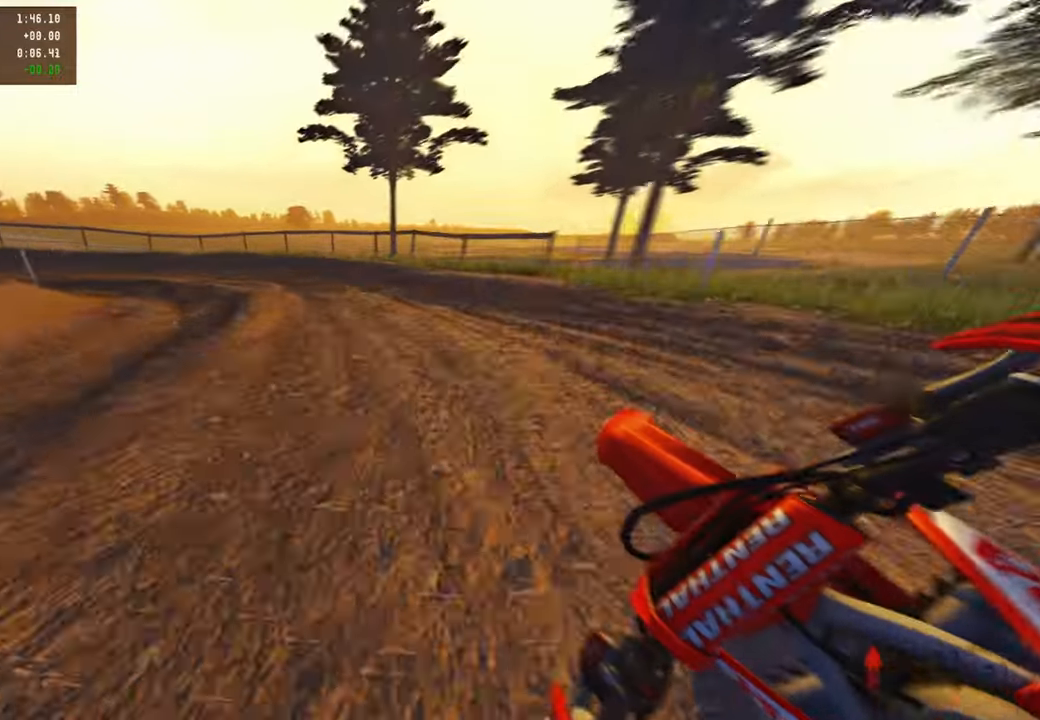
{"buttons": ["R2"], "left_stick": "up-left", "right_stick": "right", "events": [[100, "right_stick", "right"], [150, "L1", "up"], [334, "R2", "down"]]}
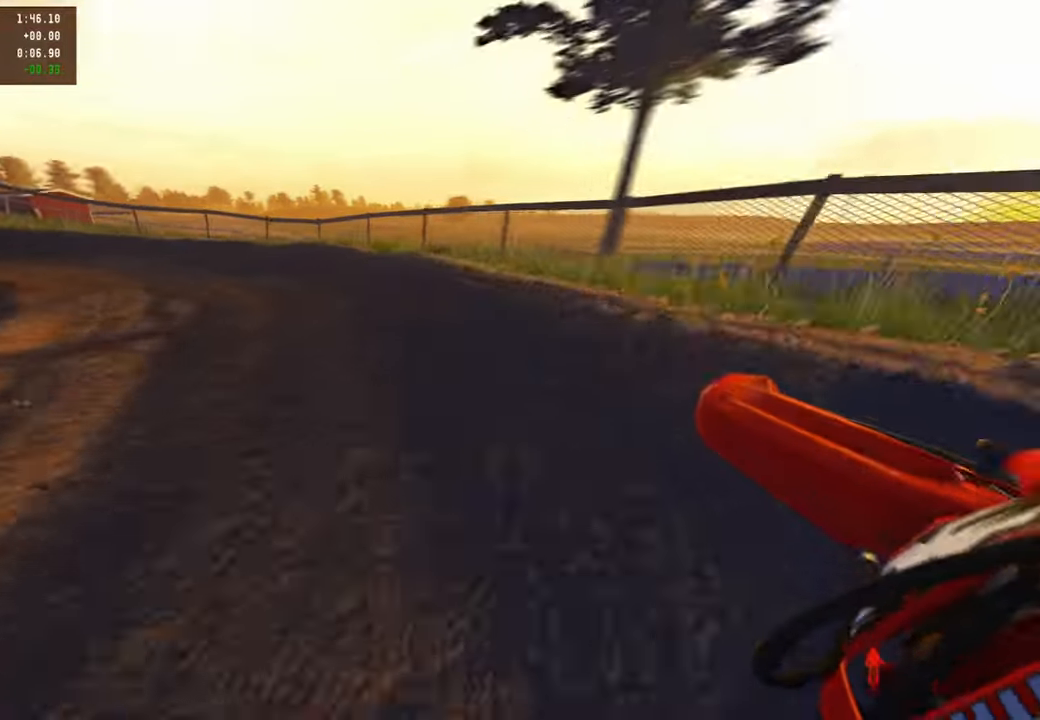
{"buttons": ["L2", "R2"], "left_stick": "up-left", "right_stick": "right", "events": [[500, "L2", "down"]]}
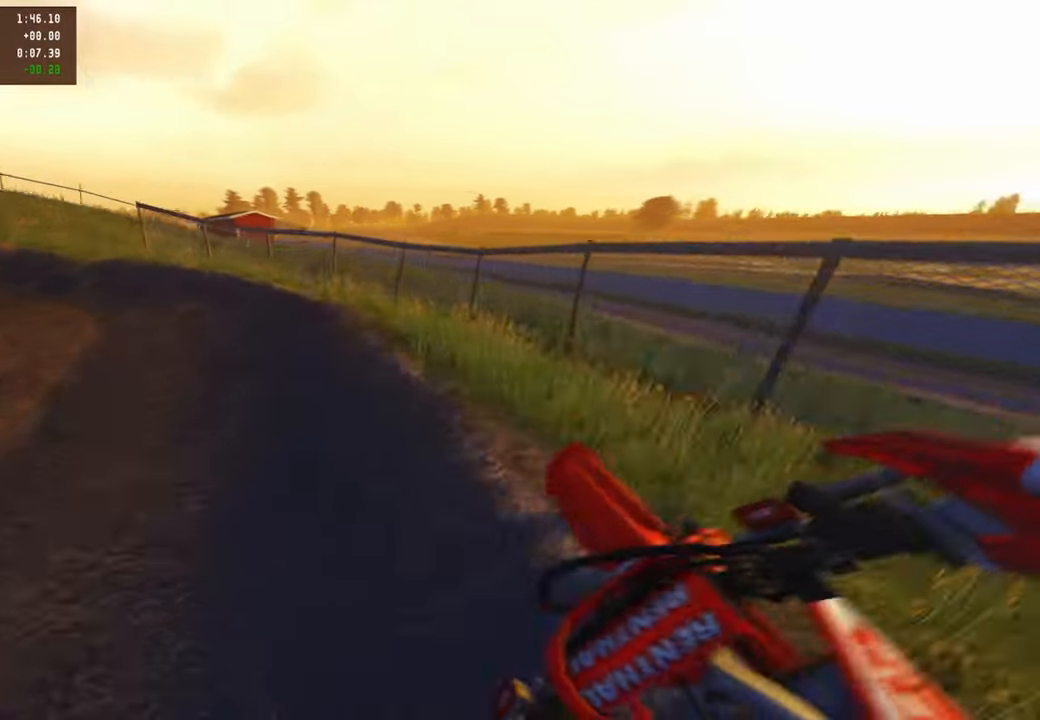
{"buttons": ["L2"], "left_stick": "up-left", "right_stick": "down-right", "events": [[34, "right_stick", "down-right"], [167, "R3", "down"], [250, "R3", "up"], [350, "L2", "up"], [417, "R2", "up"], [450, "L2", "down"]]}
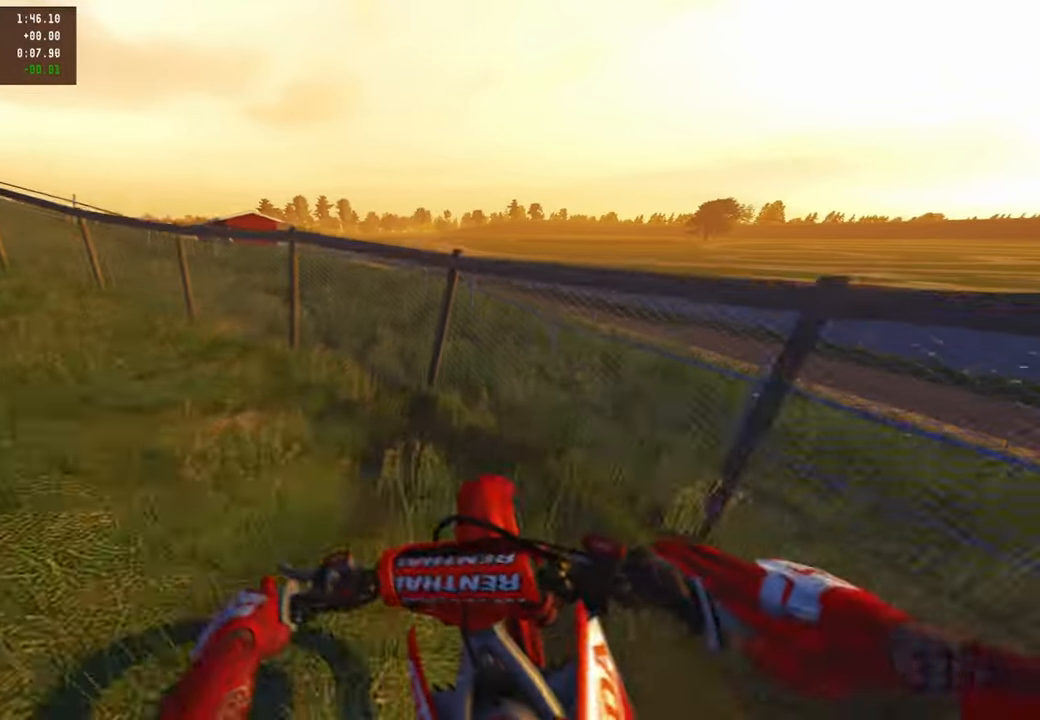
{"buttons": [], "left_stick": "up-left", "right_stick": "down-right", "events": [[267, "L2", "up"]]}
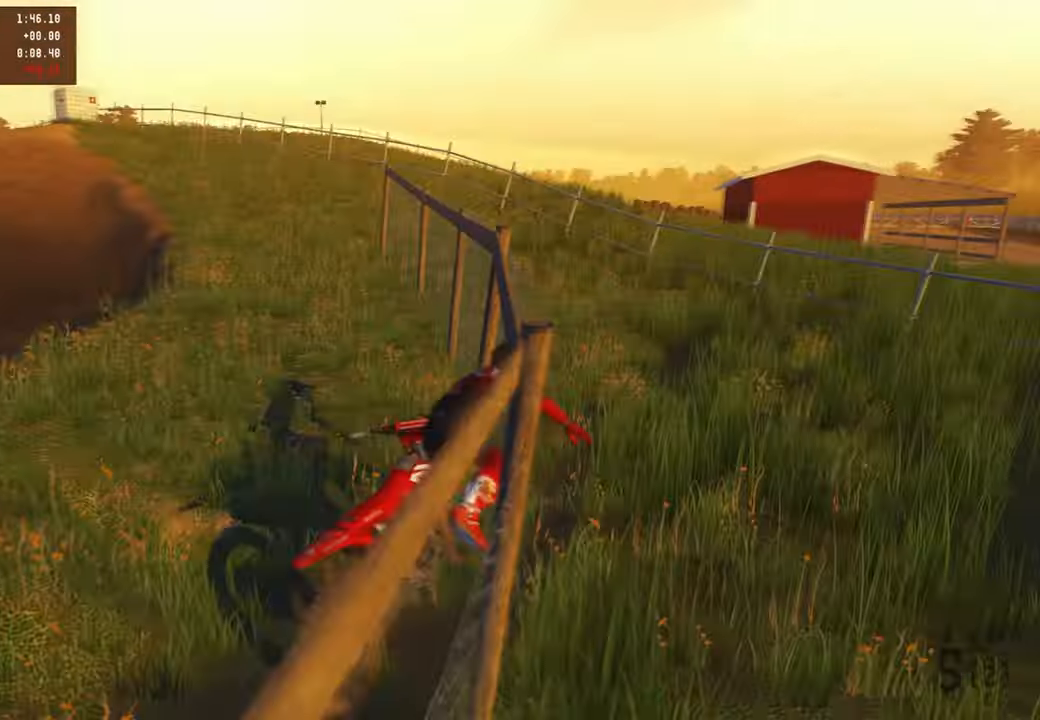
{"buttons": ["SELECT"], "left_stick": "center", "right_stick": "center", "events": [[200, "left_stick", "center"], [250, "right_stick", "center"], [467, "SELECT", "down"]]}